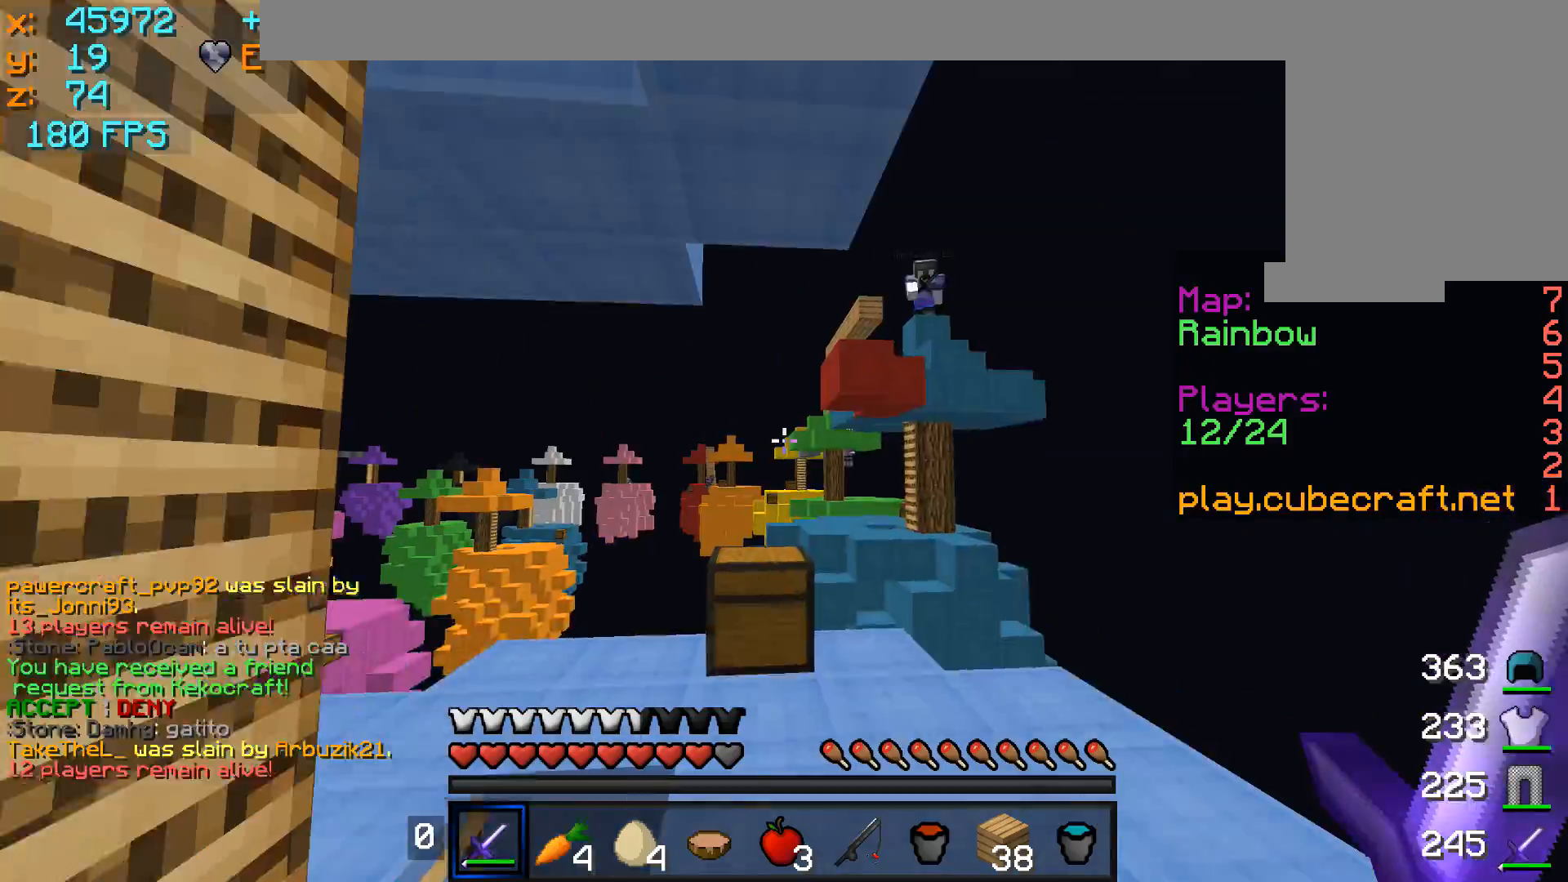
Gameplay with keyboard and mouse; each line is a JSON object with the keys and mouse buttons held at the frame after it. "events" lists presses ("down") and releases ("up") of "a", "d", "s", "w", "mouse_left" and "mouse_right" between this image and that frame as [ms after this image, input, new state], when the widget could be followed in between. "mouse_left", "mouse_right" = the "left", "right" buttons of the "mouse" list. No other keys are recorded. Fast repeated clicks can show as one long hold. Mouse movement is not recorded.
{"keys": ["a", "w"], "mouse": [], "events": [[417, "a", "down"]]}
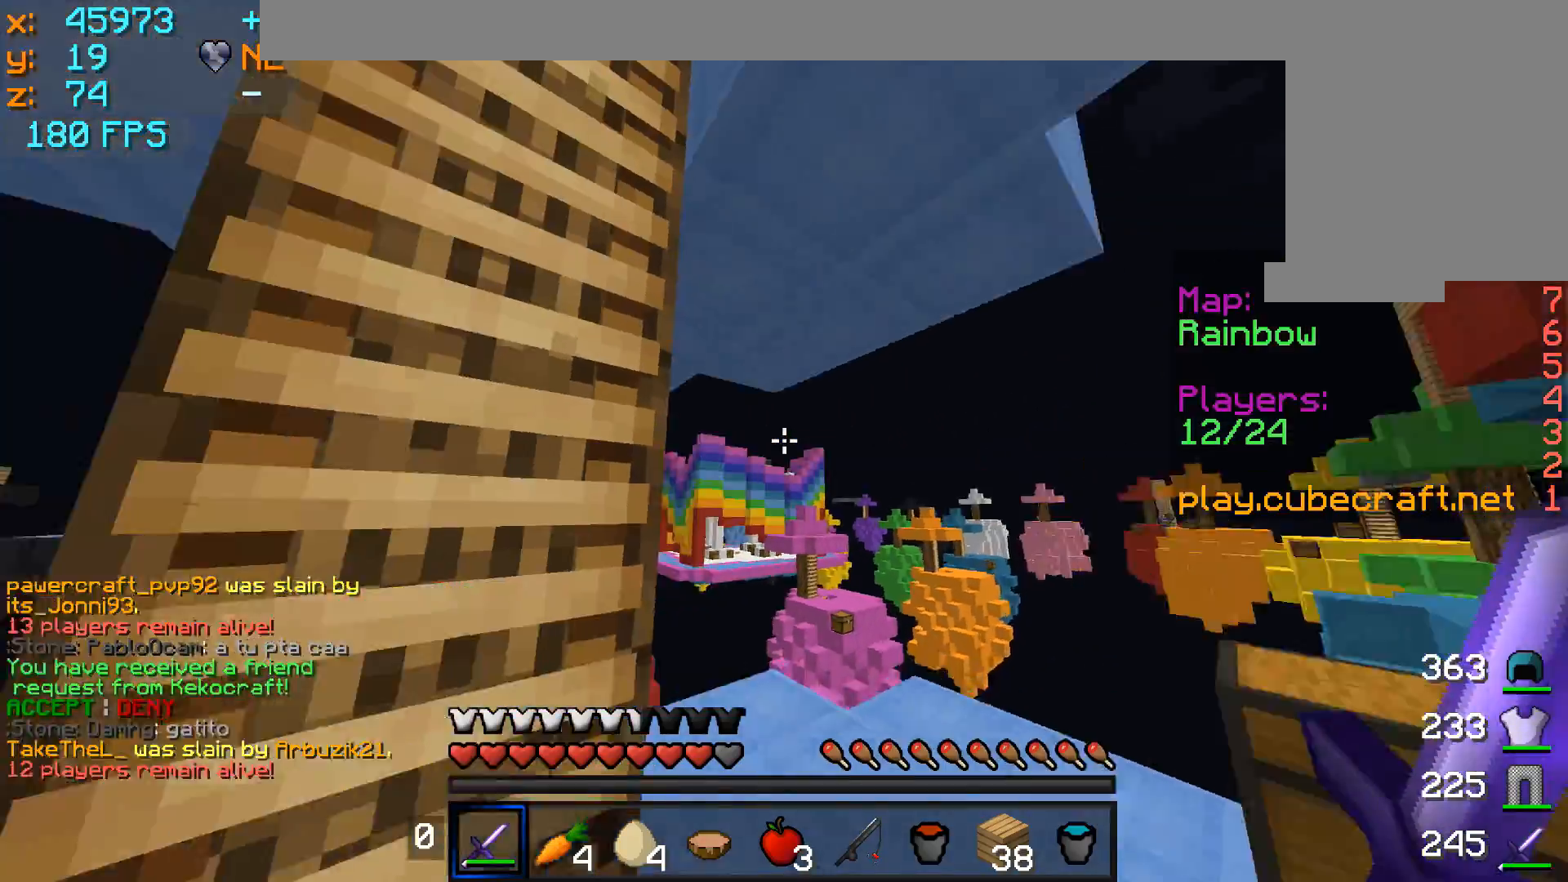
{"keys": ["a", "w"], "mouse": [], "events": []}
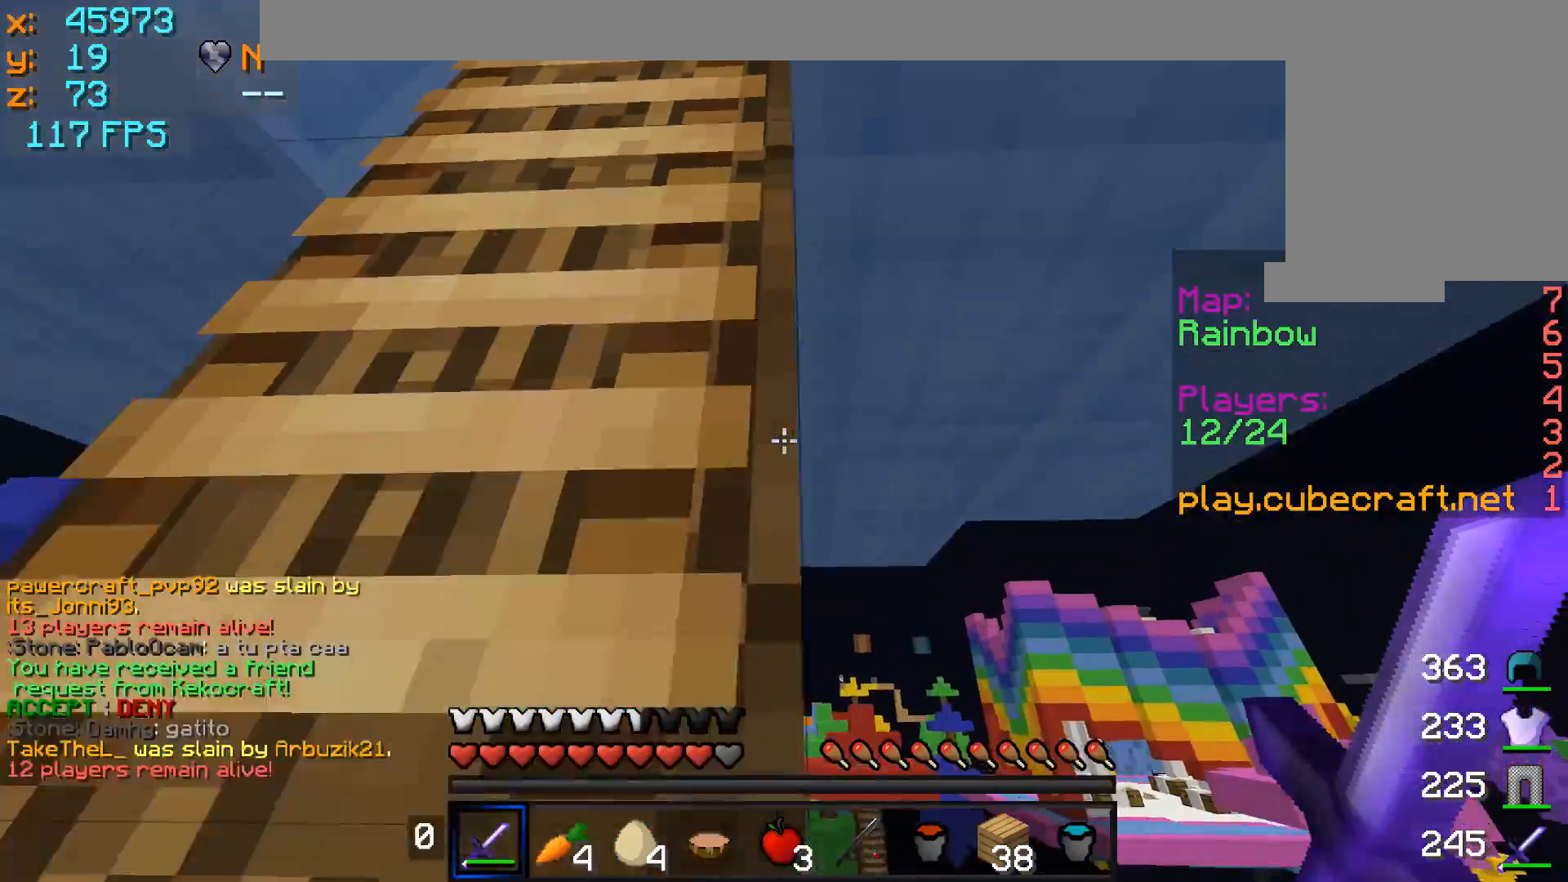
{"keys": ["a", "w"], "mouse": [], "events": [[317, "a", "up"], [367, "a", "down"]]}
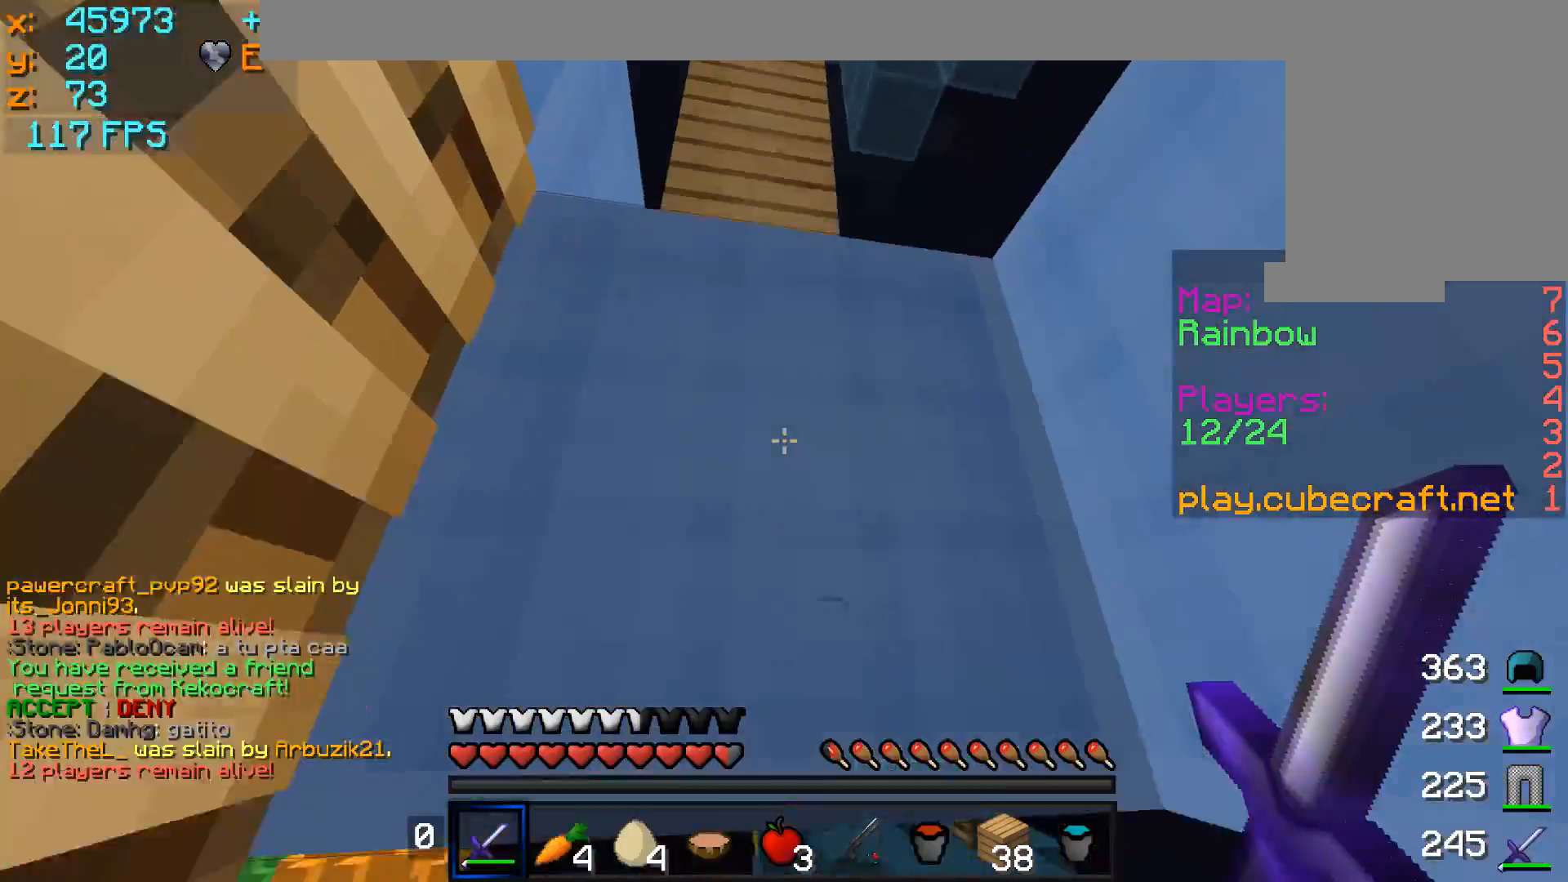
{"keys": ["a", "w"], "mouse": [], "events": []}
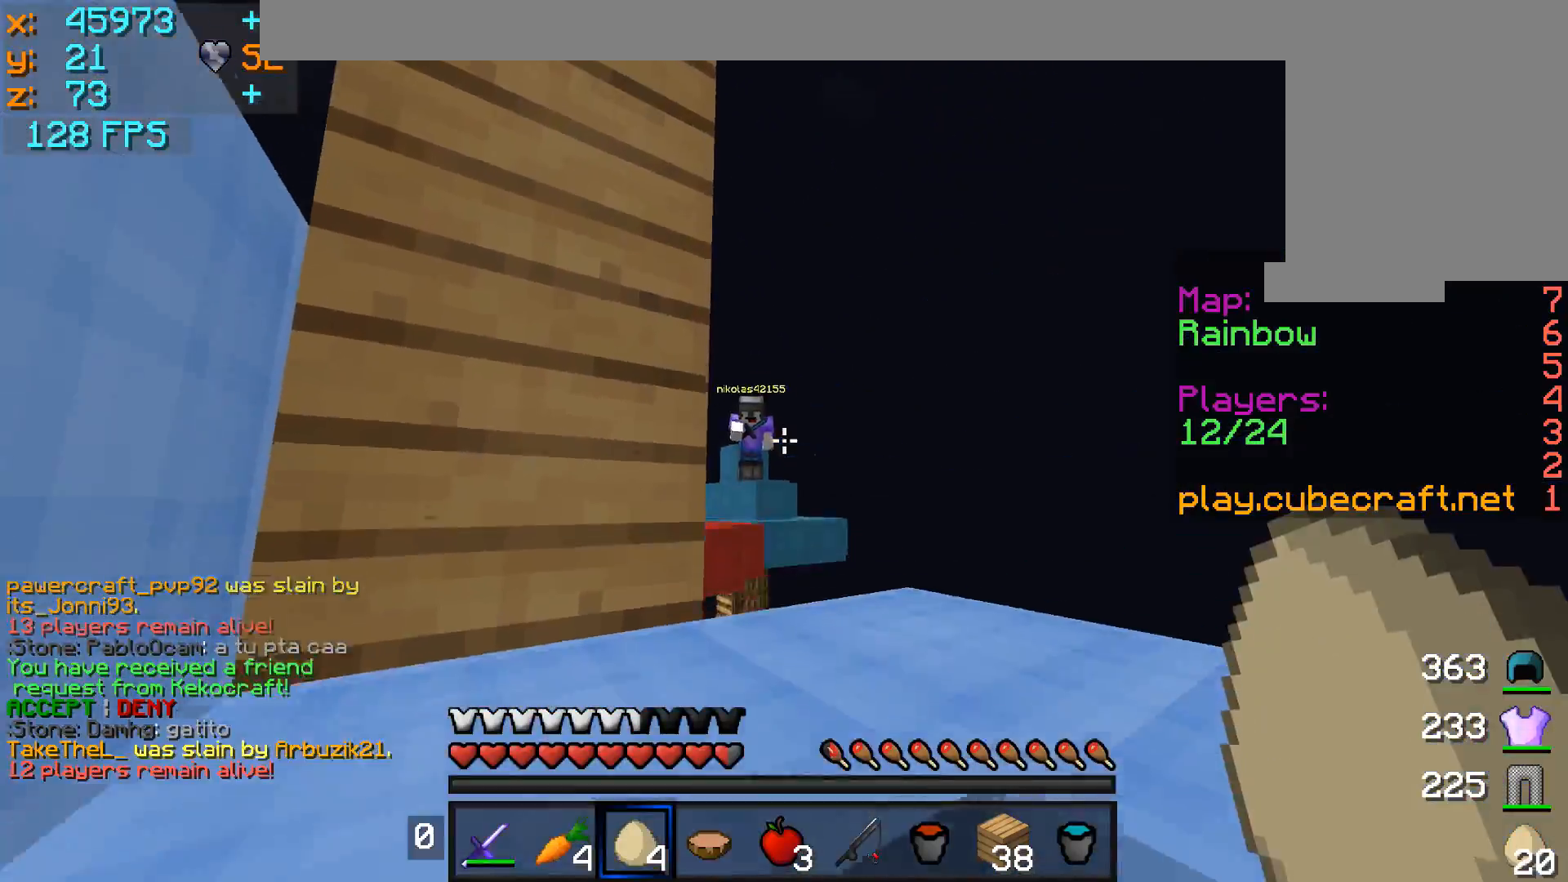
{"keys": ["d", "w"], "mouse": ["right"], "events": [[117, "a", "up"], [217, "d", "down"], [217, "mouse_right", "down"], [267, "mouse_right", "up"], [367, "mouse_right", "down"], [417, "mouse_right", "up"], [467, "mouse_right", "down"]]}
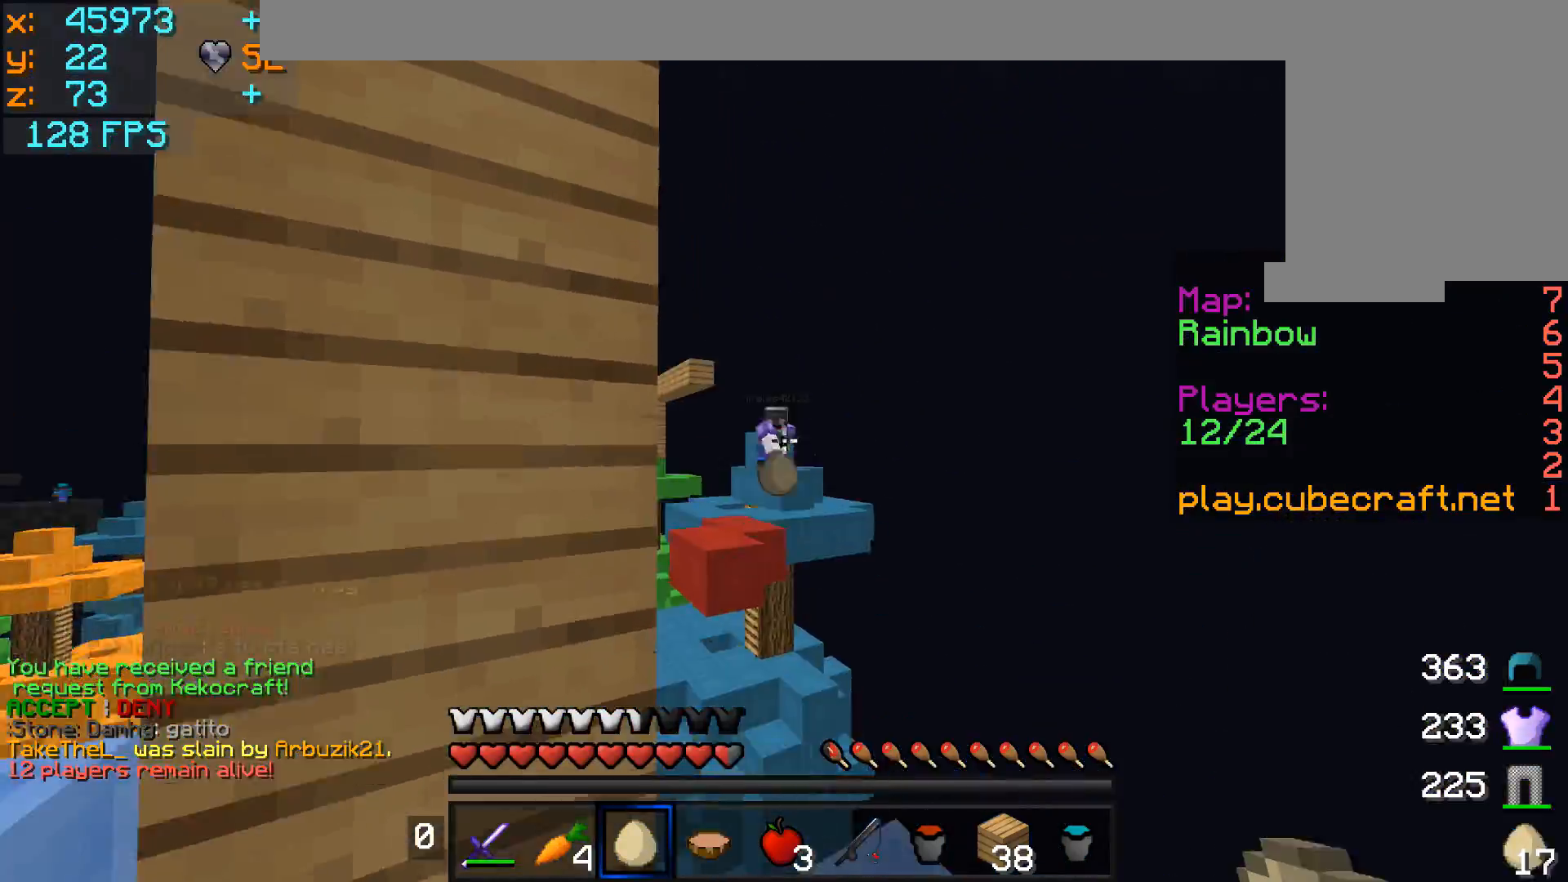
{"keys": [], "mouse": ["right"], "events": [[17, "mouse_right", "up"], [217, "d", "up"], [417, "w", "up"], [467, "mouse_right", "down"]]}
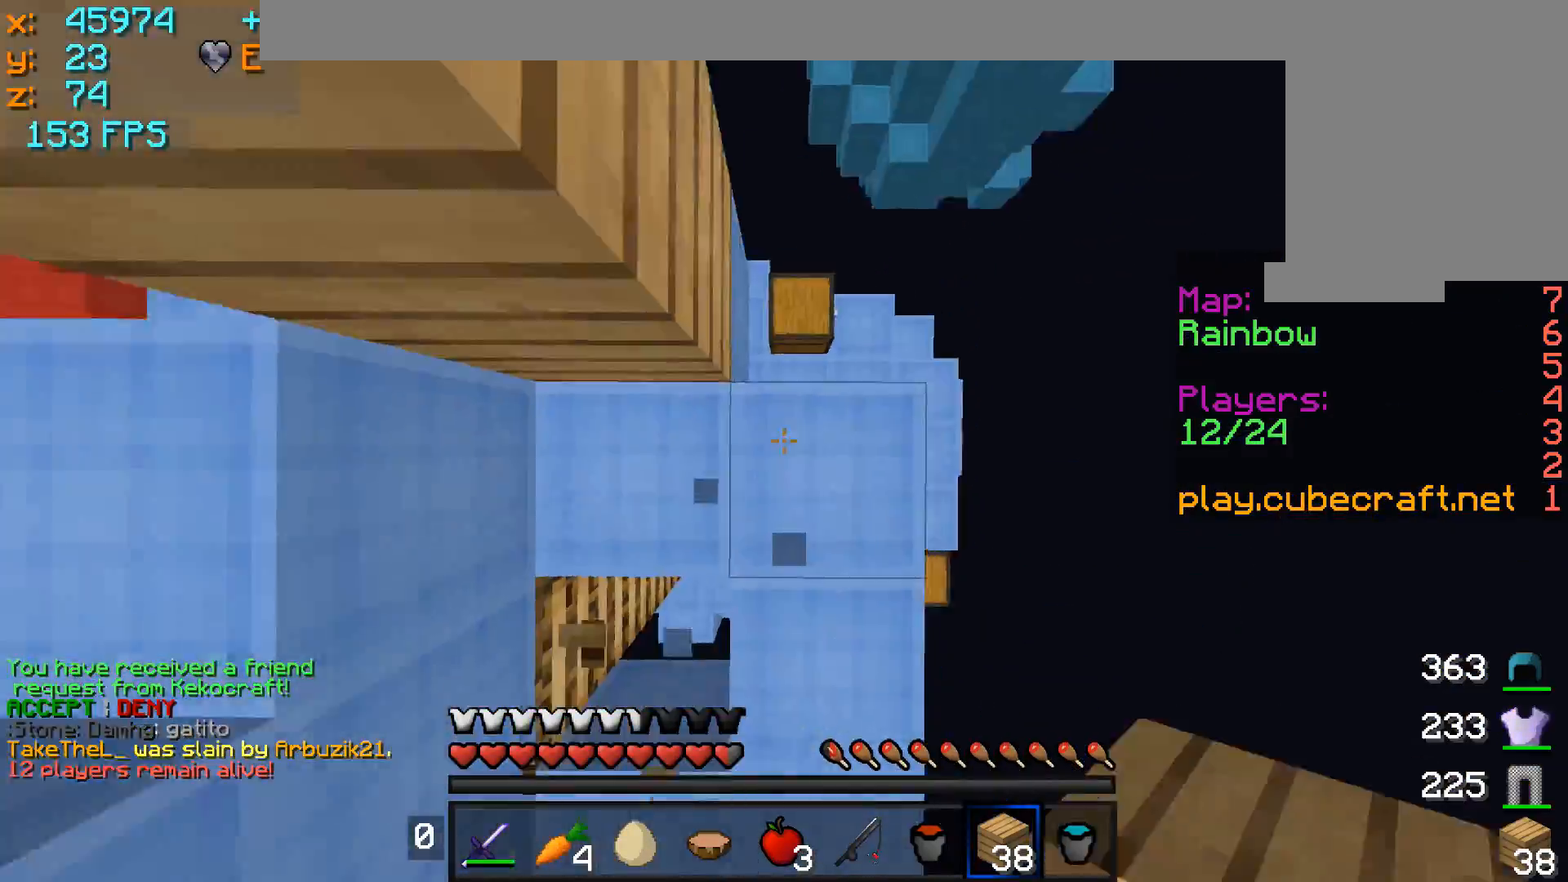
{"keys": ["d", "s"], "mouse": ["right"], "events": [[67, "mouse_right", "up"], [117, "d", "down"], [117, "mouse_right", "down"], [217, "mouse_right", "up"], [217, "s", "down"], [267, "mouse_right", "down"], [367, "mouse_right", "up"], [417, "mouse_right", "down"]]}
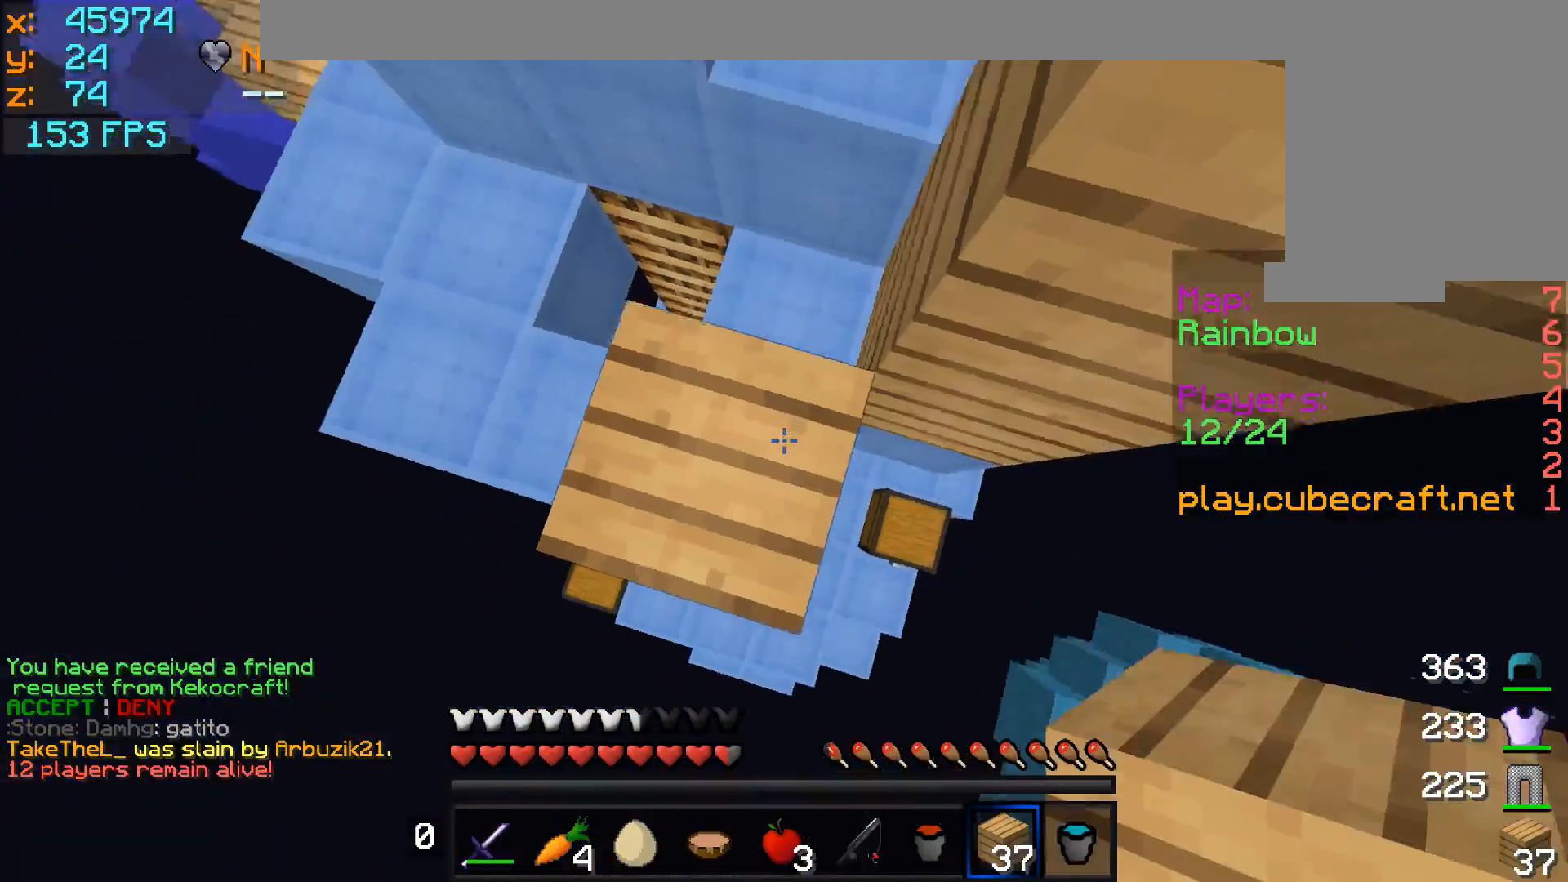
{"keys": ["d", "s"], "mouse": [], "events": [[17, "mouse_right", "up"], [67, "mouse_right", "down"], [167, "mouse_right", "up"], [217, "mouse_right", "down"], [317, "mouse_right", "up"], [367, "mouse_right", "down"], [467, "mouse_right", "up"]]}
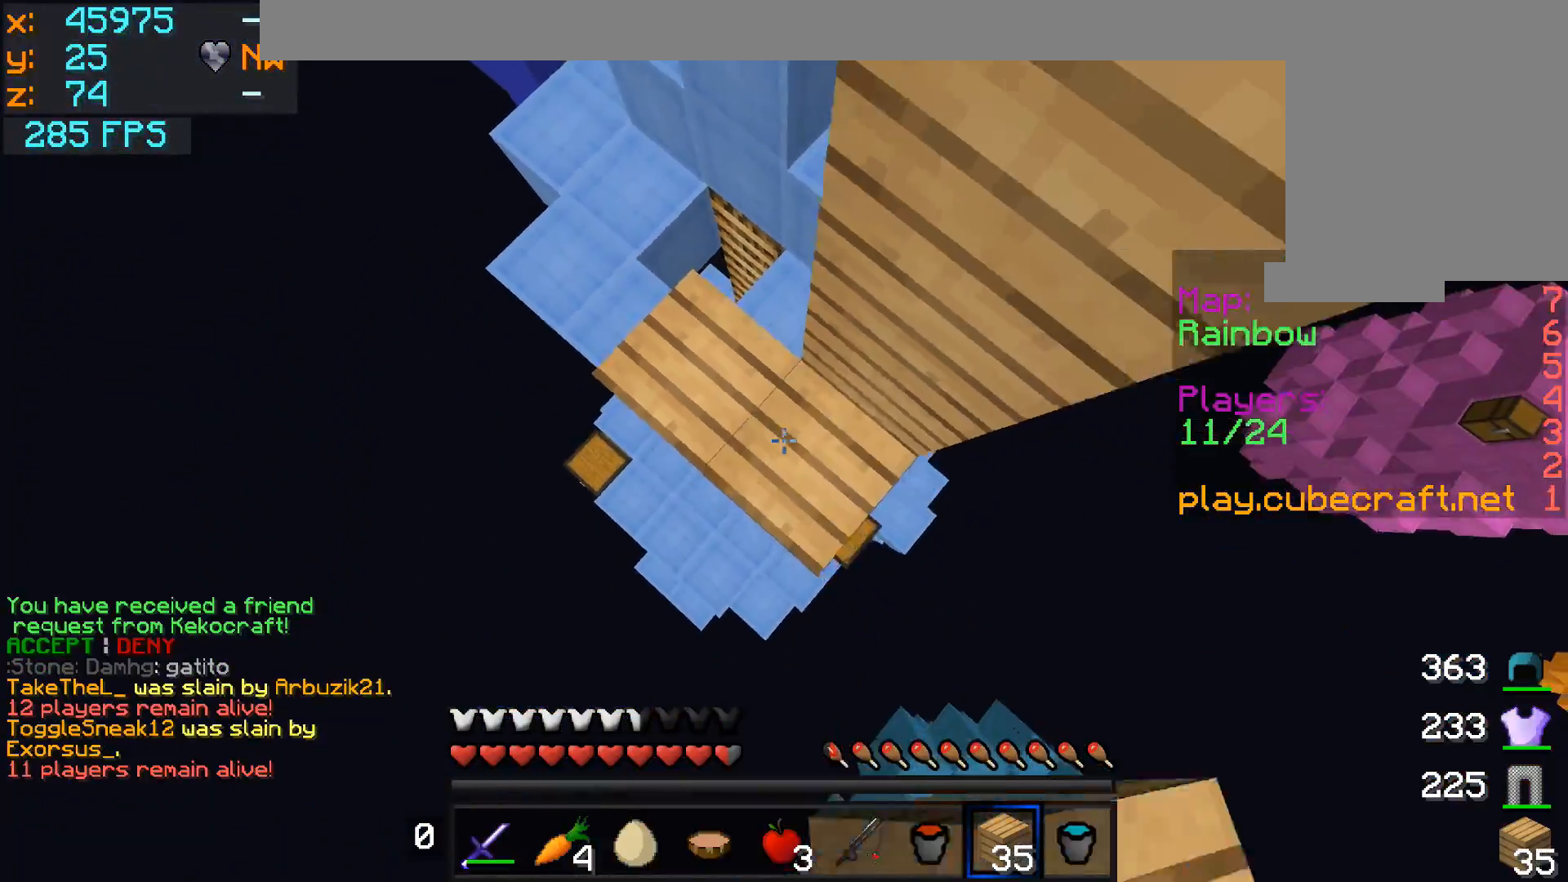
{"keys": ["s"], "mouse": ["right"], "events": [[17, "mouse_right", "down"], [117, "mouse_right", "up"], [167, "mouse_right", "down"], [267, "mouse_right", "up"], [317, "mouse_right", "down"], [367, "mouse_right", "up"], [467, "d", "up"], [467, "mouse_right", "down"]]}
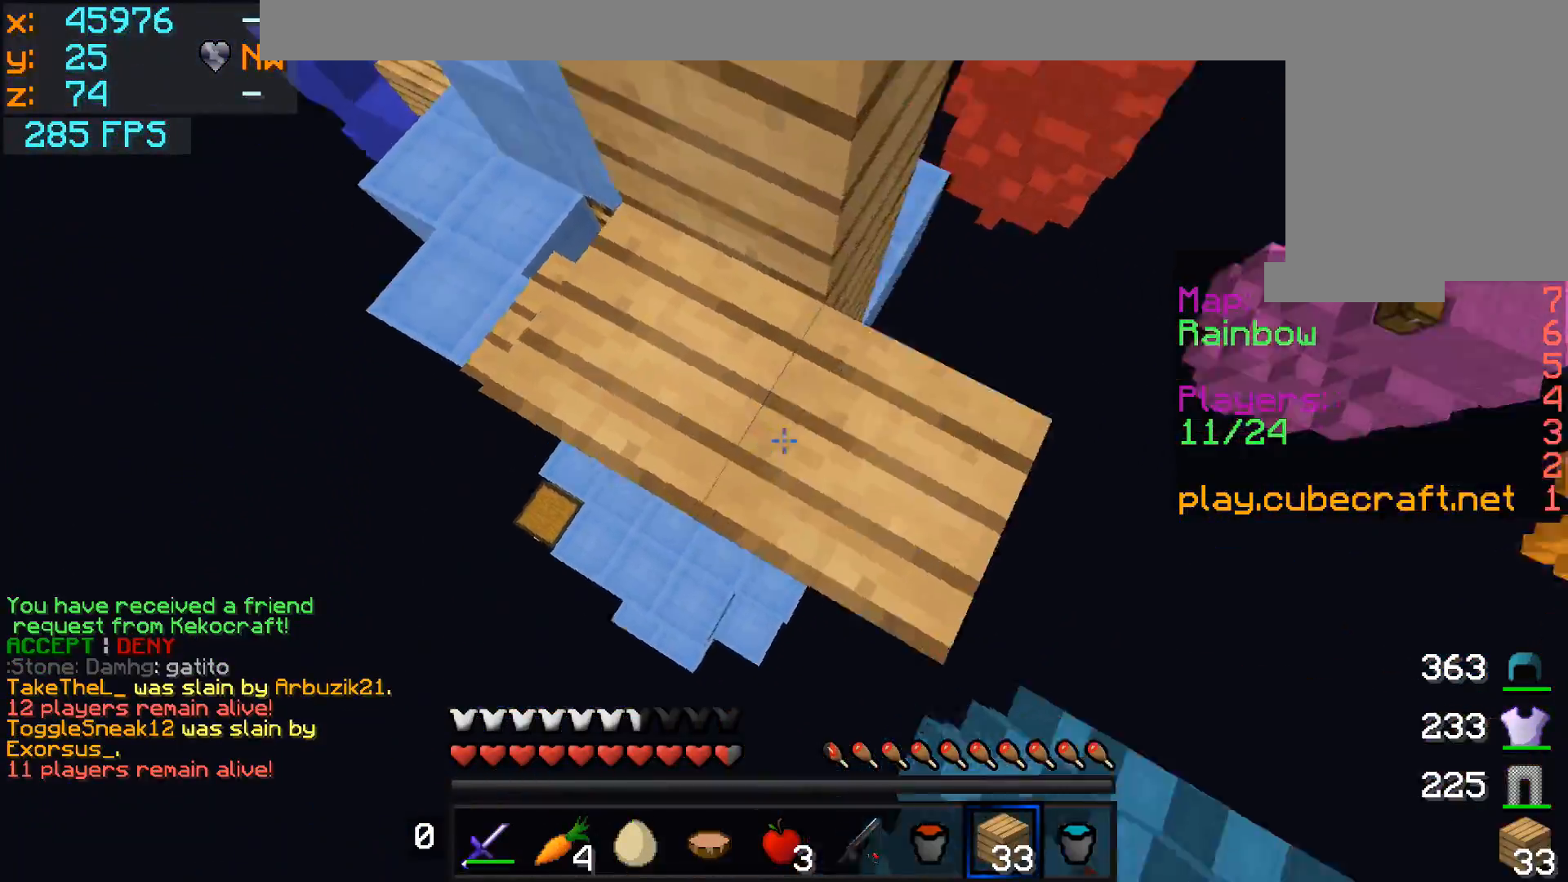
{"keys": [], "mouse": [], "events": [[17, "a", "down"], [17, "mouse_right", "up"], [367, "s", "up"], [417, "a", "up"]]}
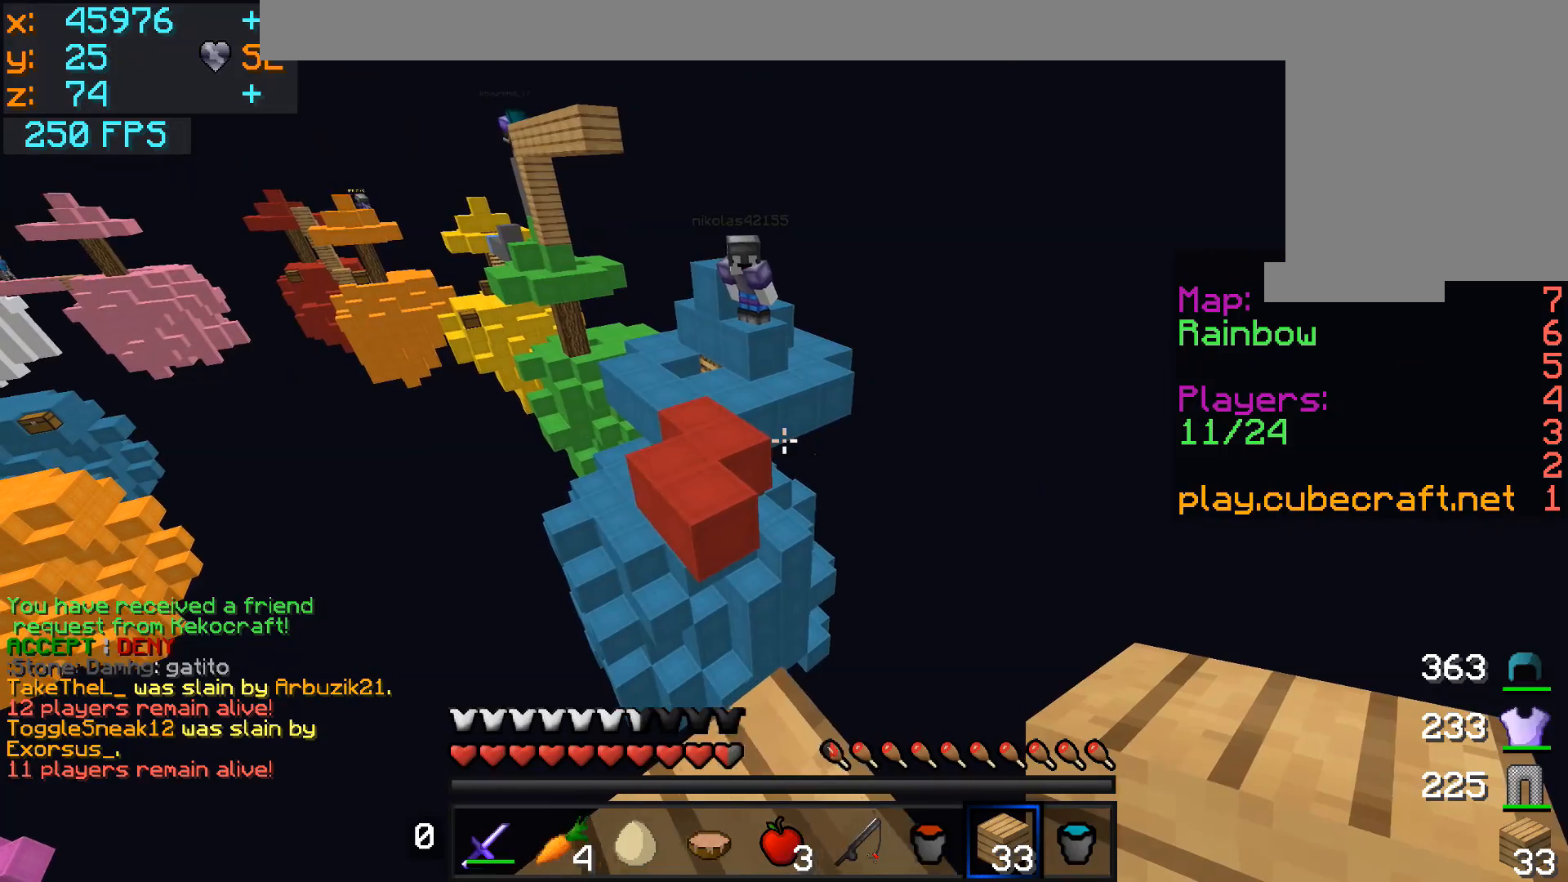
{"keys": [], "mouse": [], "events": [[267, "d", "down"], [367, "d", "up"]]}